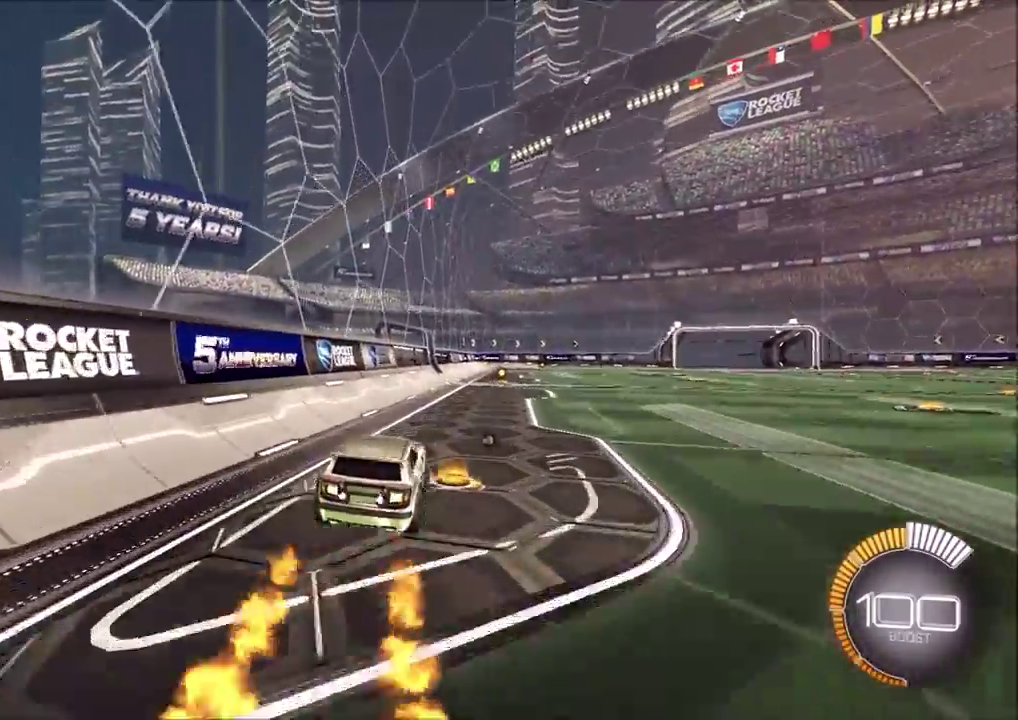
Gameplay with a controller (PlayStation layout); each line is a JSON object with the inputs held at the frame after it (dt_ms = milliseconds from this image to that frame). "events" lists button and stick changes between this image and that frame as [ms after this image, input, new state], when the widget could be followed in between. Not read: L3 R1 R3 right_stick.
{"dt_ms": 500, "buttons": ["L1"], "left_stick": "left", "events": [[83, "left_stick", "up-right"], [200, "left_stick", "center"], [250, "left_stick", "up-left"], [333, "CROSS", "down"], [383, "CROSS", "up"], [433, "CROSS", "down"], [467, "left_stick", "left"], [483, "CROSS", "up"]]}
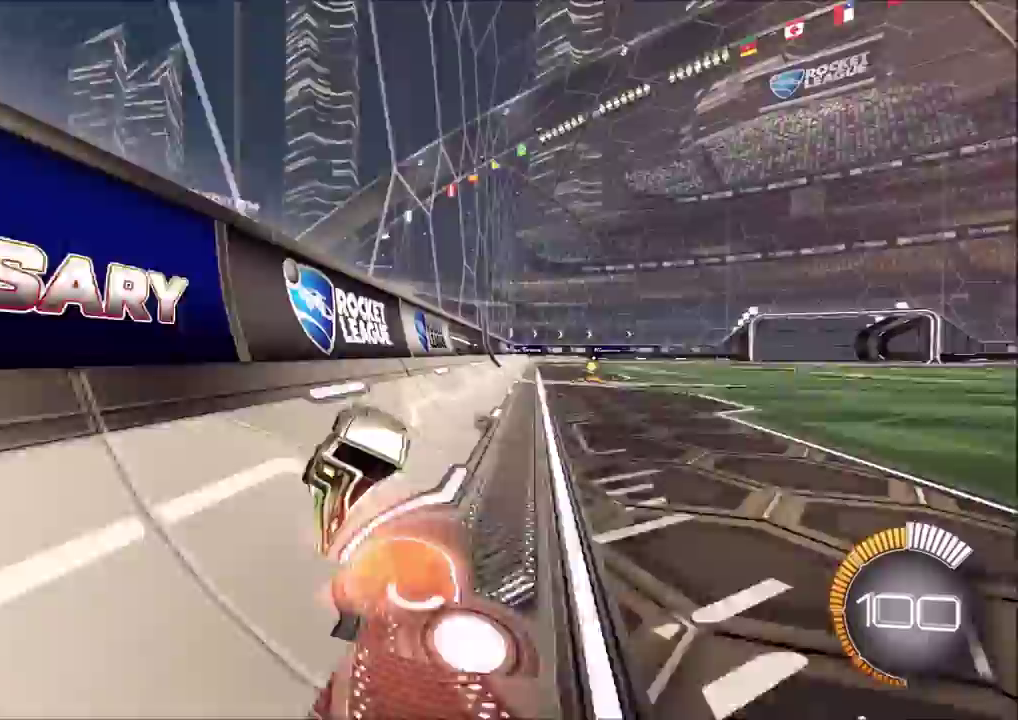
{"dt_ms": 500, "buttons": ["CROSS", "L1"], "left_stick": "left", "events": [[67, "CROSS", "down"], [117, "left_stick", "up-left"], [233, "CROSS", "up"], [283, "CROSS", "down"], [283, "left_stick", "left"], [333, "CROSS", "up"], [350, "left_stick", "up-left"], [383, "CROSS", "down"], [500, "left_stick", "left"]]}
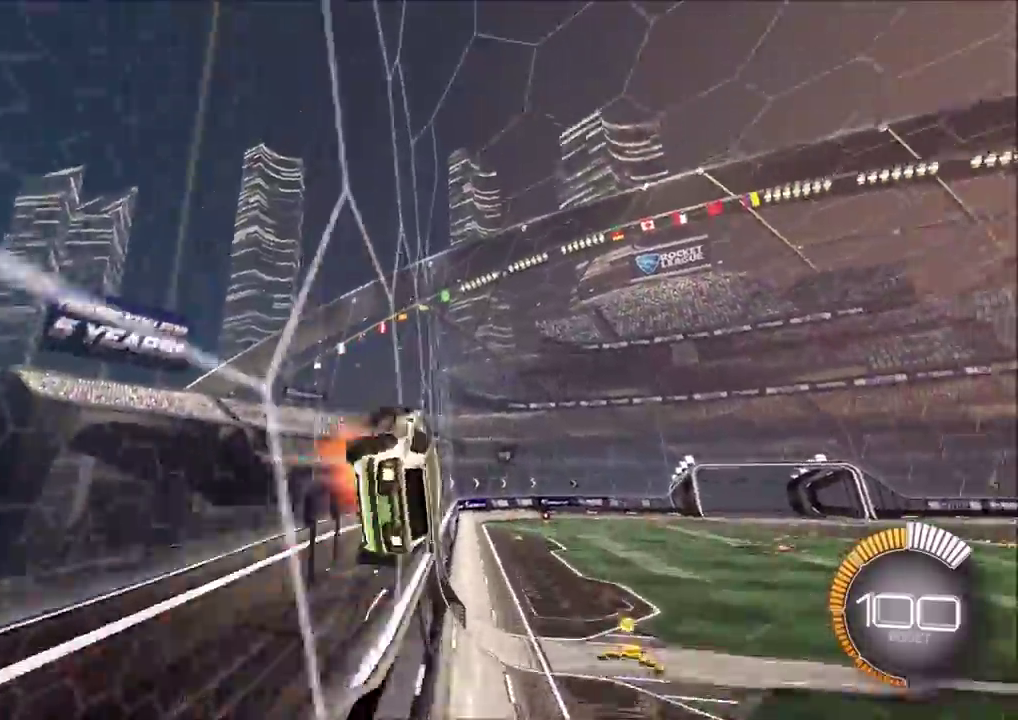
{"dt_ms": 400, "buttons": ["L1"], "left_stick": "up-left", "events": [[50, "CROSS", "up"], [100, "CROSS", "down"], [183, "CROSS", "up"], [233, "CROSS", "down"], [350, "CROSS", "up"], [383, "left_stick", "up-left"]]}
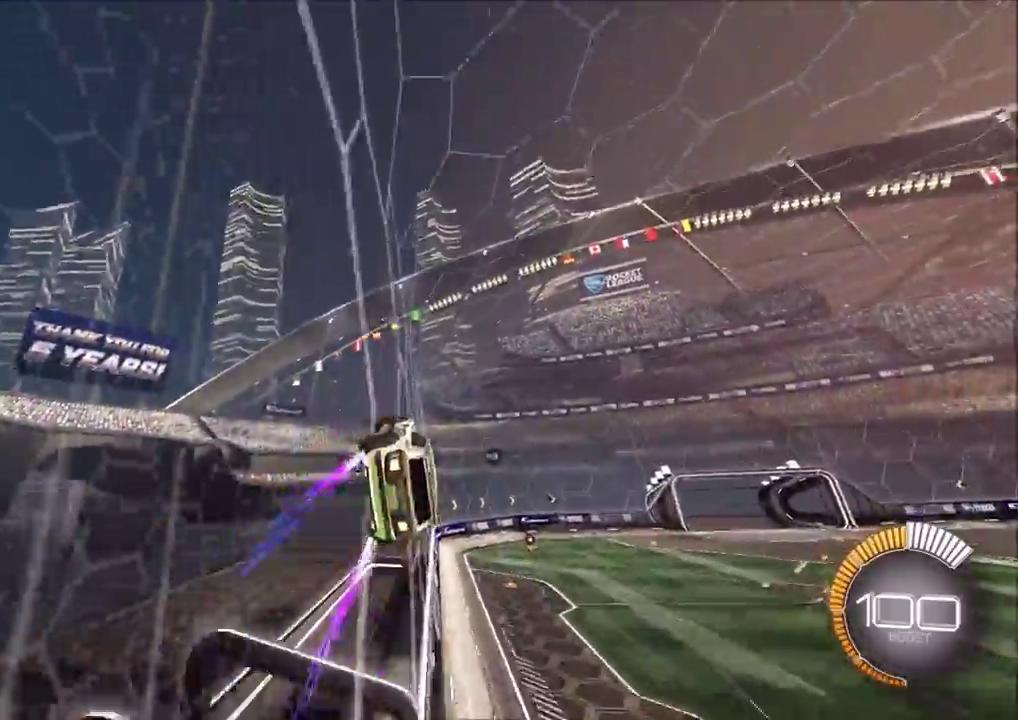
{"dt_ms": 600, "buttons": ["L1"], "left_stick": "up-left", "events": [[17, "CROSS", "down"], [167, "CROSS", "up"], [233, "CROSS", "down"], [283, "CROSS", "up"], [333, "CROSS", "down"], [400, "CROSS", "up"], [450, "CROSS", "down"], [500, "CROSS", "up"], [550, "CROSS", "down"], [600, "CROSS", "up"]]}
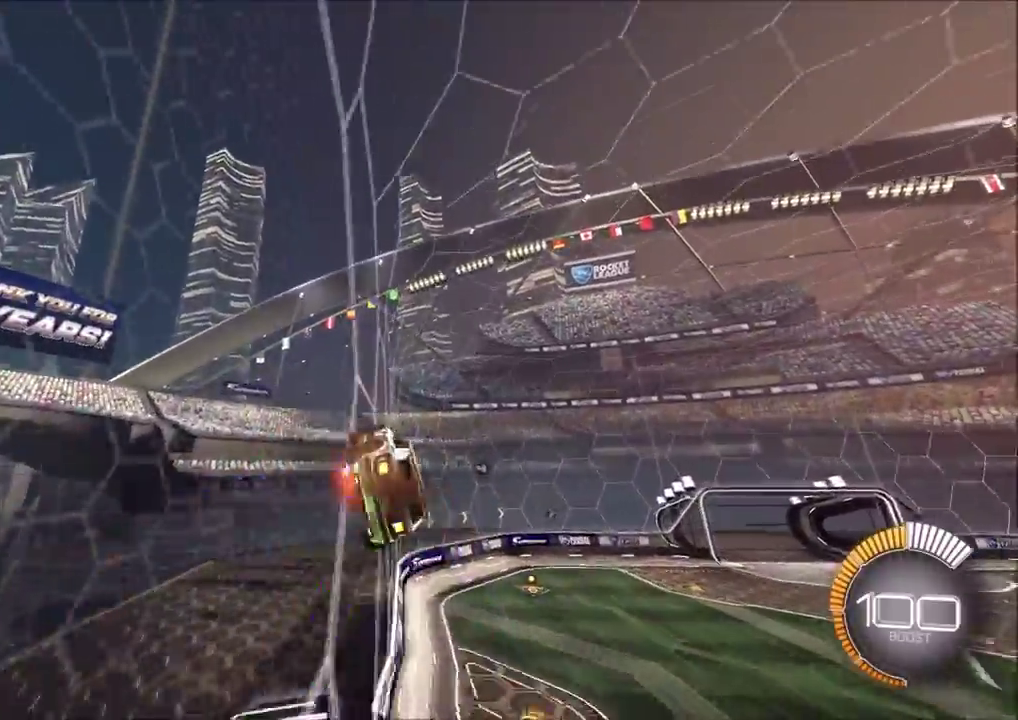
{"dt_ms": 300, "buttons": ["CROSS", "L1"], "left_stick": "up-left", "events": [[67, "CROSS", "down"], [117, "CROSS", "up"], [167, "CROSS", "down"], [217, "CROSS", "up"], [267, "CROSS", "down"]]}
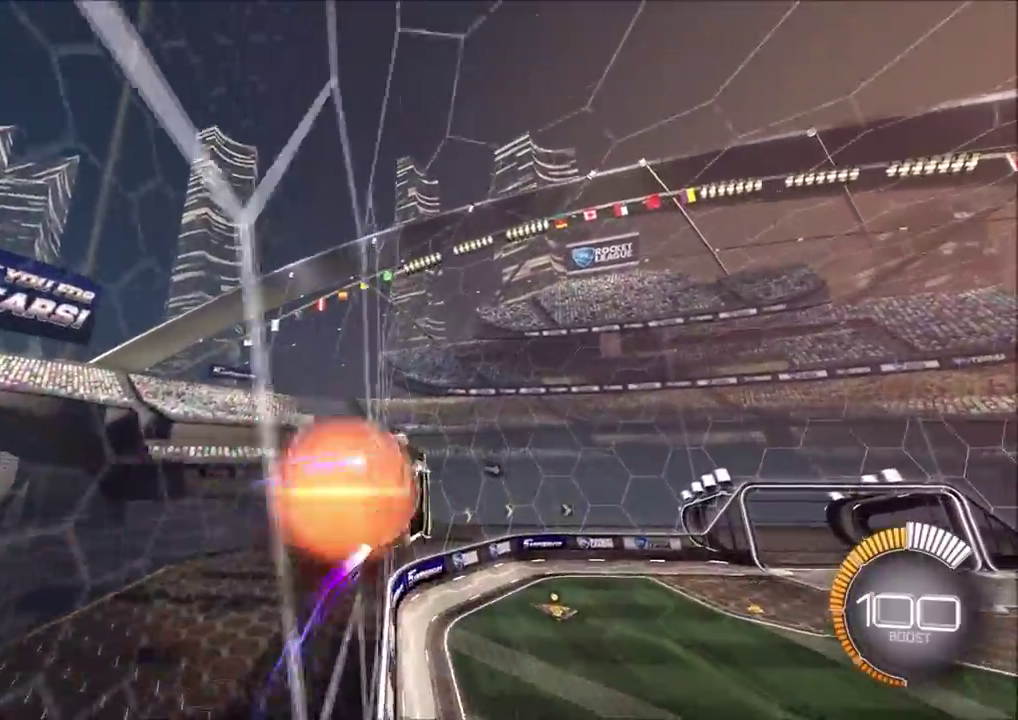
{"dt_ms": 900, "buttons": ["CIRCLE", "R2"], "left_stick": "down", "events": [[33, "CROSS", "up"], [83, "CROSS", "down"], [233, "CROSS", "up"], [283, "CROSS", "down"], [333, "CROSS", "up"], [567, "left_stick", "left"], [683, "CIRCLE", "down"], [733, "left_stick", "down-left"], [767, "R2", "down"], [867, "left_stick", "down"], [883, "L1", "up"]]}
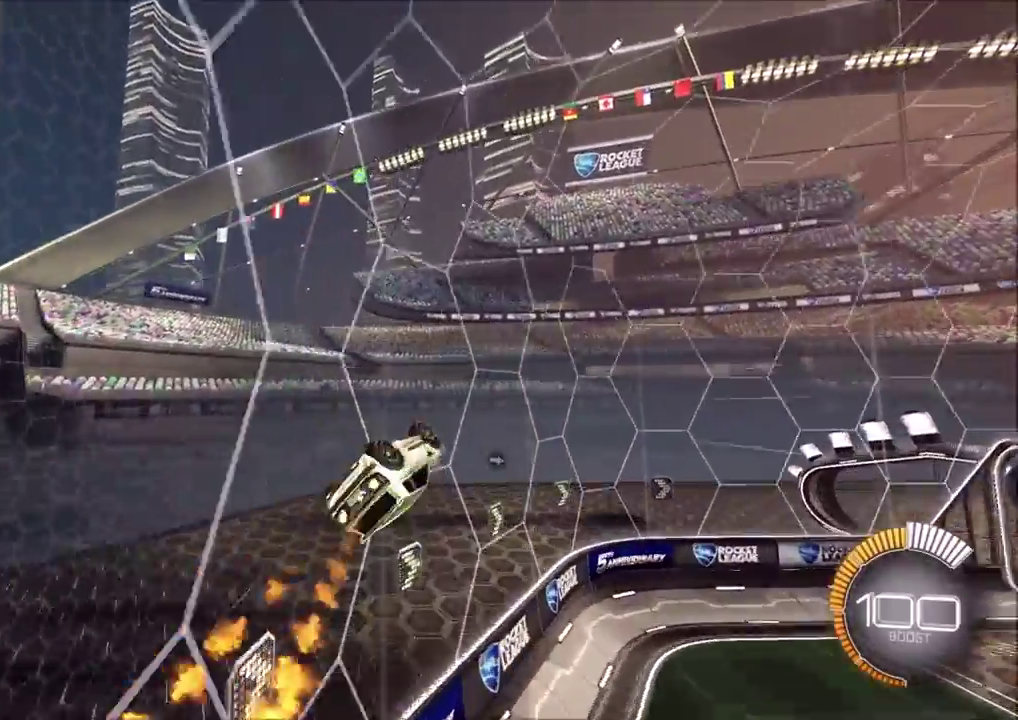
{"dt_ms": 300, "buttons": ["CROSS", "L1", "R2"], "left_stick": "up-right", "events": [[17, "left_stick", "down-right"], [33, "CIRCLE", "up"], [83, "left_stick", "right"], [117, "R2", "up"], [183, "left_stick", "center"], [250, "left_stick", "up-right"], [267, "R2", "down"], [283, "CROSS", "down"], [283, "L1", "down"]]}
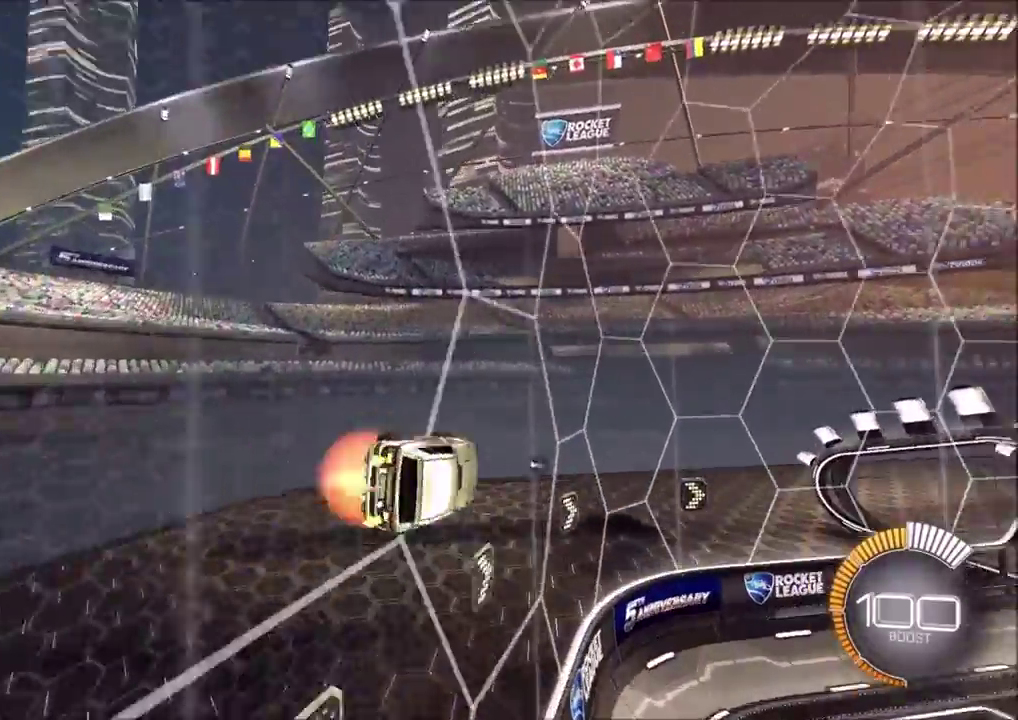
{"dt_ms": 600, "buttons": ["R2"], "left_stick": "right", "events": [[50, "CROSS", "up"], [100, "CROSS", "down"], [167, "L1", "up"], [183, "CROSS", "up"], [250, "left_stick", "down"], [350, "left_stick", "right"], [400, "left_stick", "up-right"], [600, "left_stick", "right"]]}
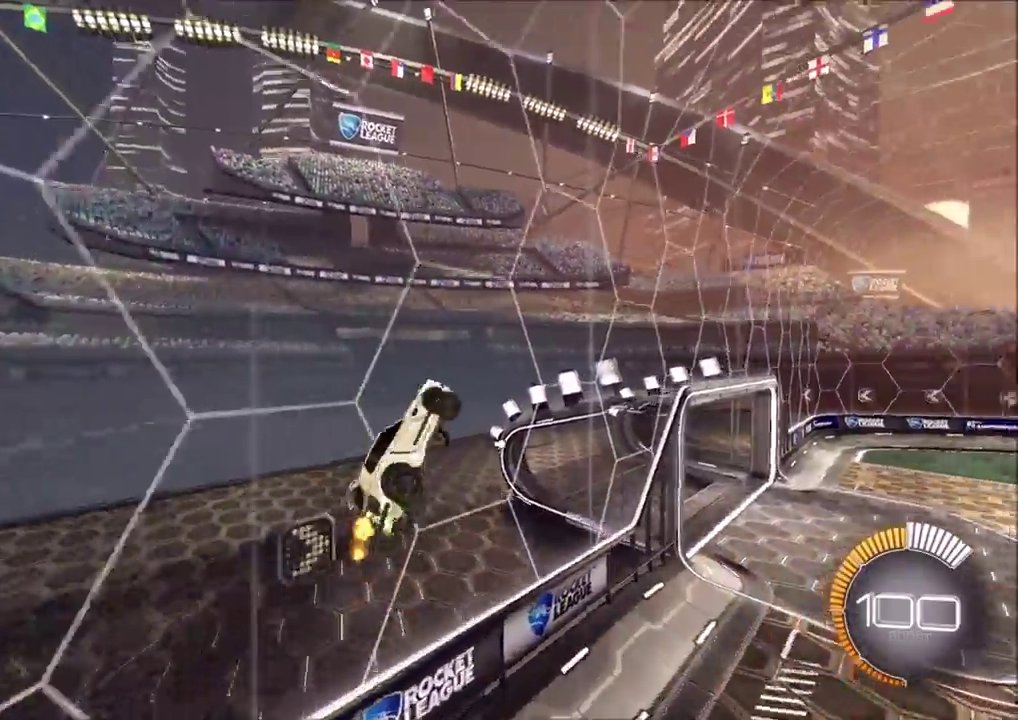
{"dt_ms": 400, "buttons": ["CROSS", "L1"], "left_stick": "up-right", "events": [[17, "TRIANGLE", "down"], [50, "L1", "down"], [133, "TRIANGLE", "up"], [133, "left_stick", "down-right"], [183, "R2", "up"], [267, "left_stick", "right"], [317, "left_stick", "up-right"], [383, "CROSS", "down"]]}
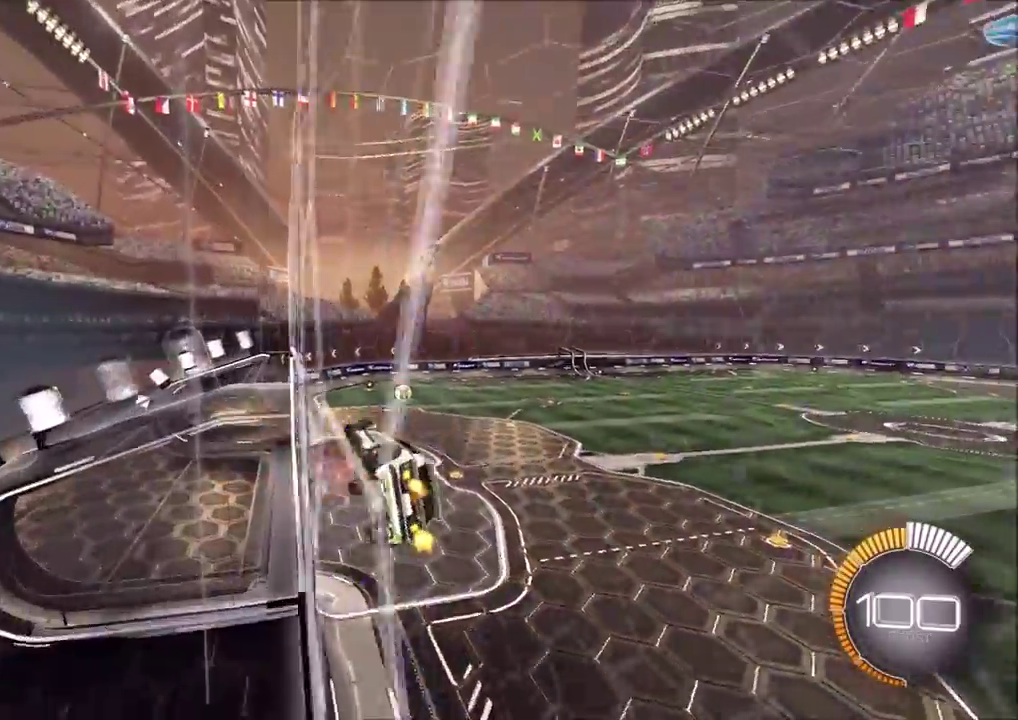
{"dt_ms": 500, "buttons": [], "left_stick": "right", "events": [[33, "CROSS", "up"], [100, "CROSS", "down"], [150, "CROSS", "up"], [217, "CROSS", "down"], [283, "CROSS", "up"], [283, "L1", "up"], [283, "left_stick", "right"], [350, "left_stick", "down-right"], [450, "left_stick", "right"]]}
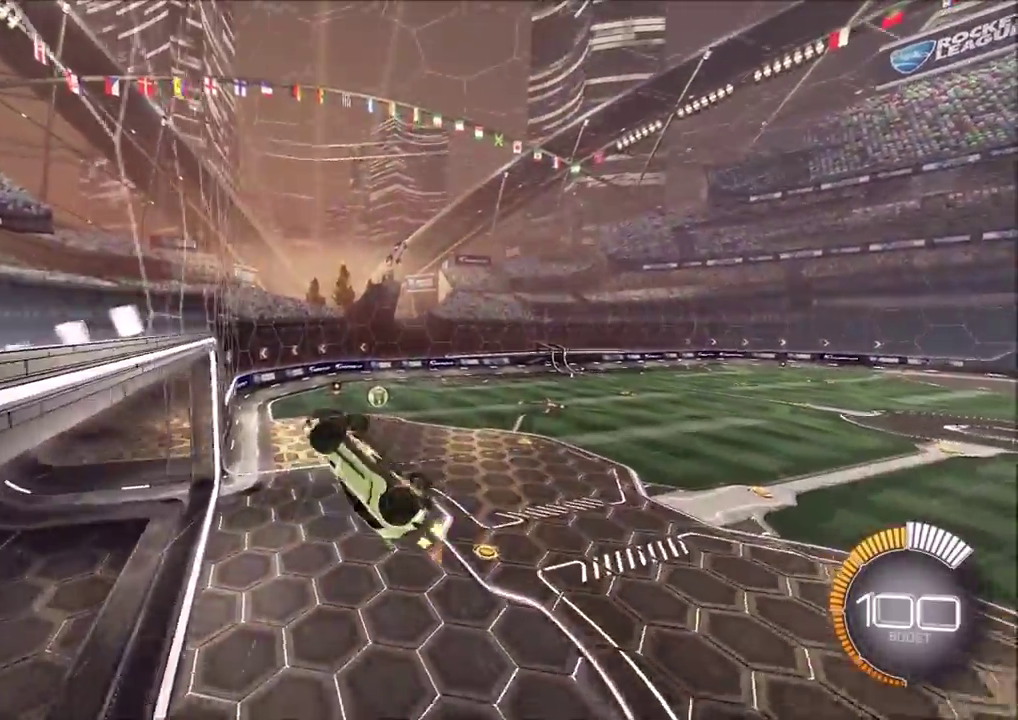
{"dt_ms": 500, "buttons": [], "left_stick": "up", "events": [[117, "left_stick", "center"], [167, "left_stick", "left"], [317, "left_stick", "up-left"], [383, "left_stick", "up"]]}
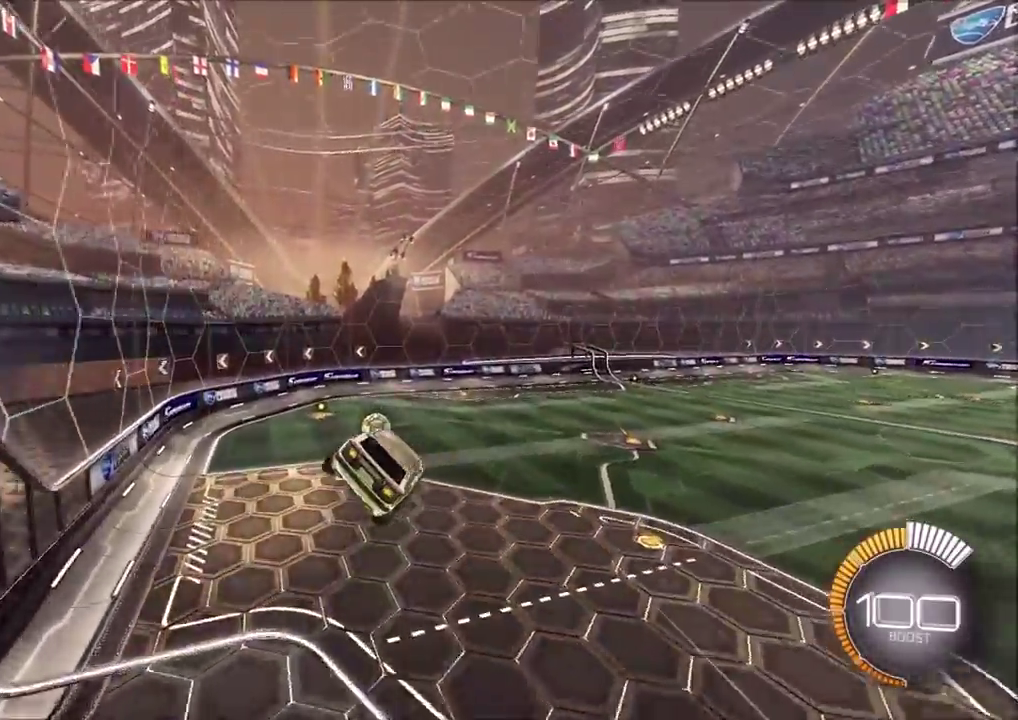
{"dt_ms": 400, "buttons": ["CIRCLE", "L1"], "left_stick": "down-right", "events": [[150, "left_stick", "up-right"], [167, "L1", "down"], [250, "CIRCLE", "down"], [267, "left_stick", "right"], [350, "left_stick", "down-right"]]}
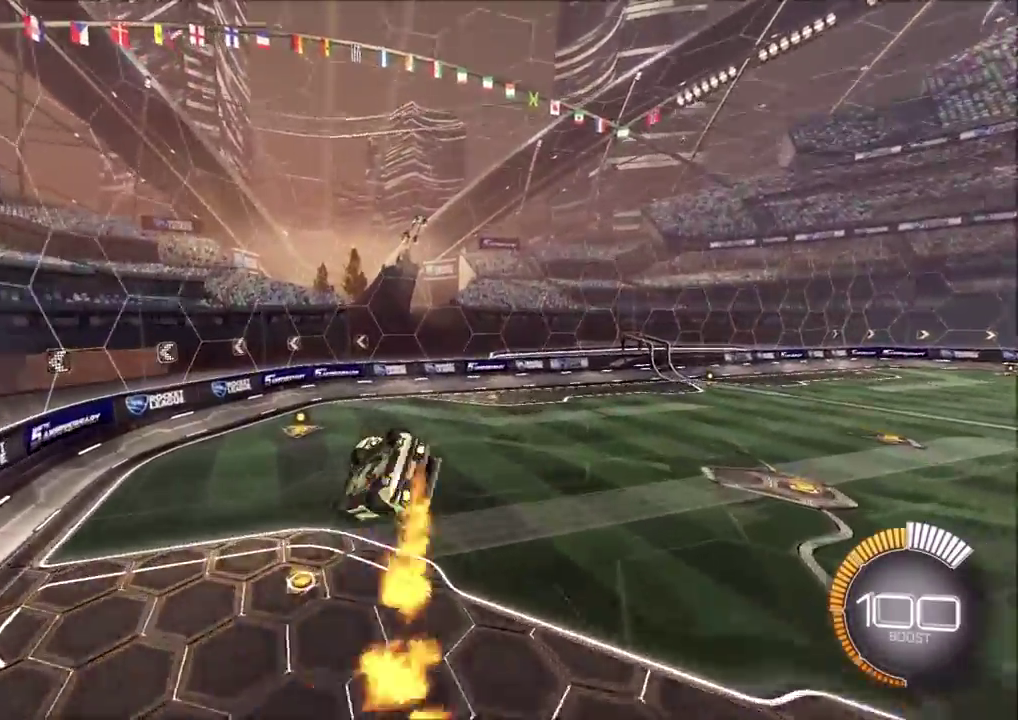
{"dt_ms": 600, "buttons": ["CIRCLE", "L1"], "left_stick": "right", "events": [[83, "left_stick", "right"], [167, "left_stick", "up-right"], [283, "CIRCLE", "up"], [417, "CIRCLE", "down"], [517, "left_stick", "right"]]}
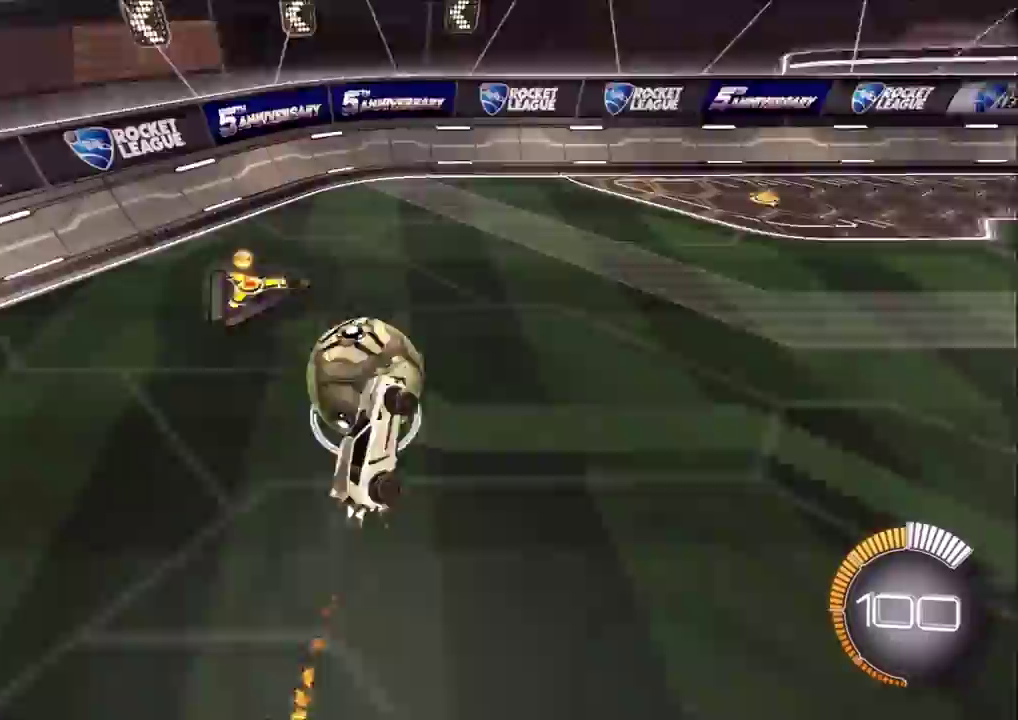
{"dt_ms": 300, "buttons": ["CIRCLE"], "left_stick": "left", "events": [[133, "L1", "up"], [183, "left_stick", "left"]]}
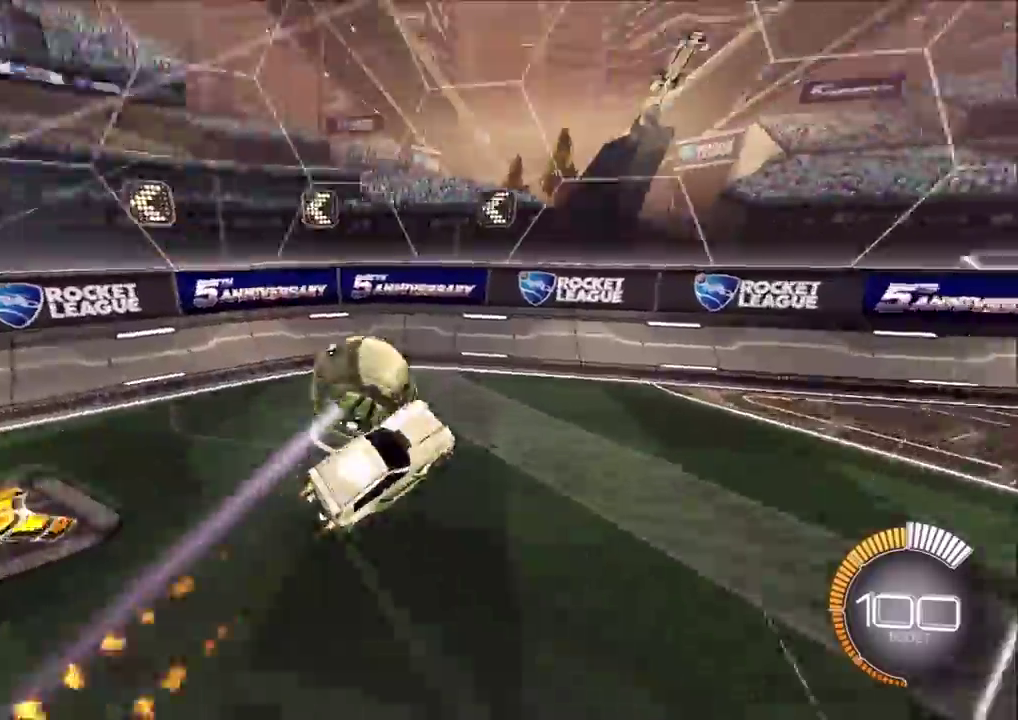
{"dt_ms": 900, "buttons": ["R2"], "left_stick": "left", "events": [[133, "L1", "down"], [183, "CIRCLE", "up"], [183, "L1", "up"], [367, "R2", "down"], [600, "L2", "down"], [717, "L2", "up"]]}
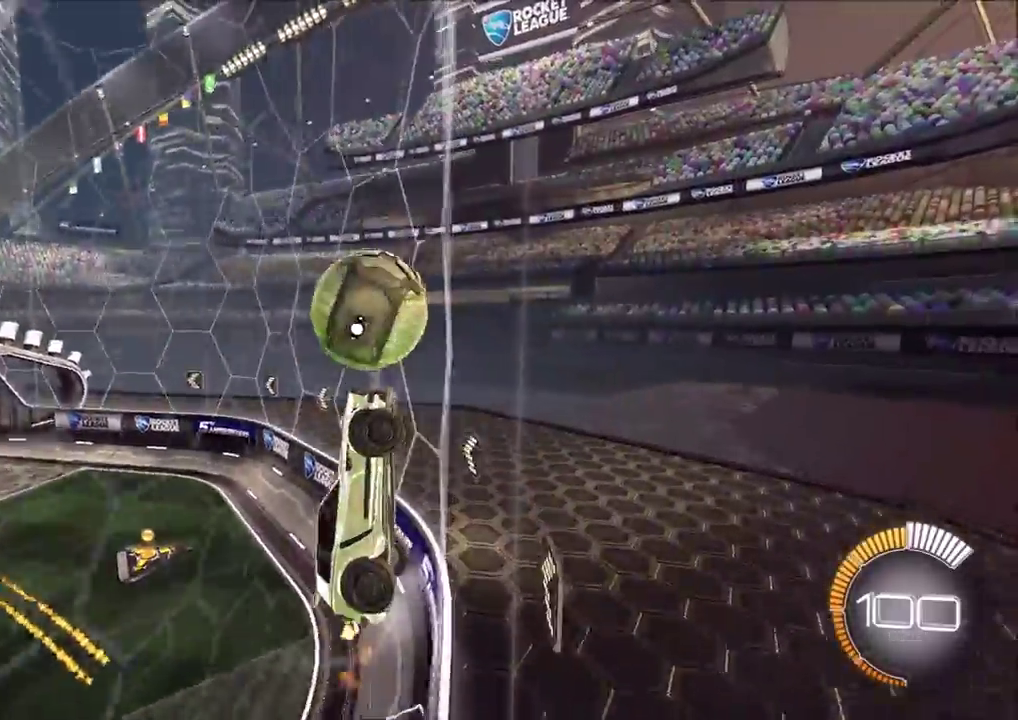
{"dt_ms": 300, "buttons": ["L2", "R2"], "left_stick": "center", "events": [[200, "L2", "down"], [200, "R2", "up"], [200, "left_stick", "center"], [283, "R2", "down"]]}
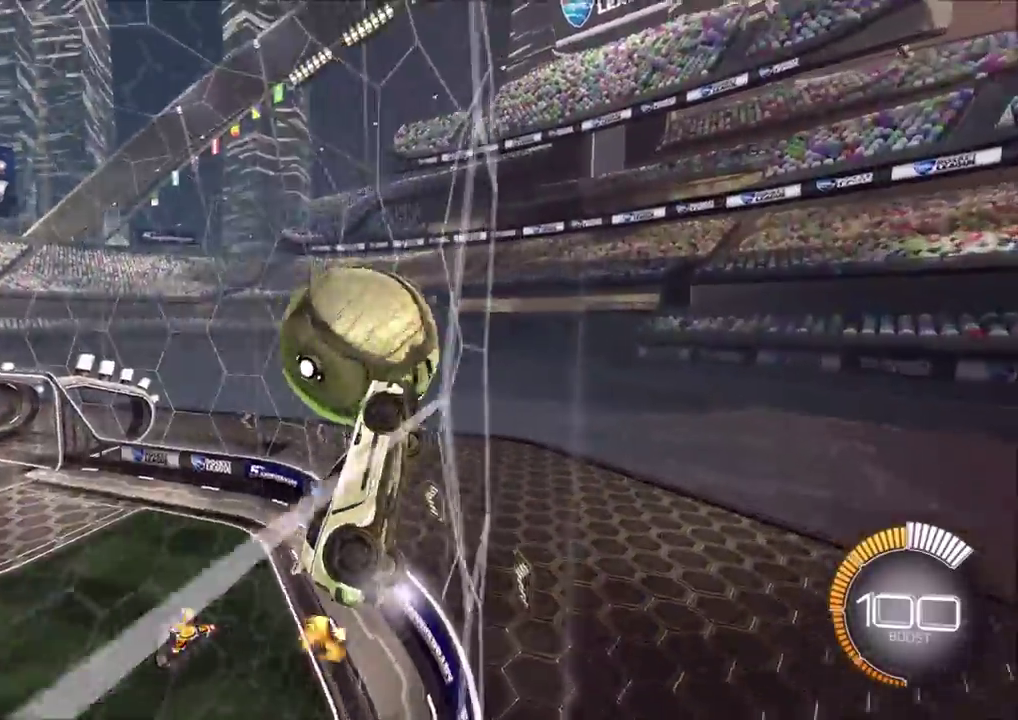
{"dt_ms": 600, "buttons": ["CROSS", "CIRCLE", "SQUARE", "R2"], "left_stick": "down-left", "events": [[50, "L2", "up"], [67, "left_stick", "right"], [150, "CIRCLE", "down"], [167, "left_stick", "center"], [217, "left_stick", "left"], [233, "CROSS", "down"], [283, "SQUARE", "down"], [300, "left_stick", "down-left"], [317, "CIRCLE", "up"], [583, "CIRCLE", "down"]]}
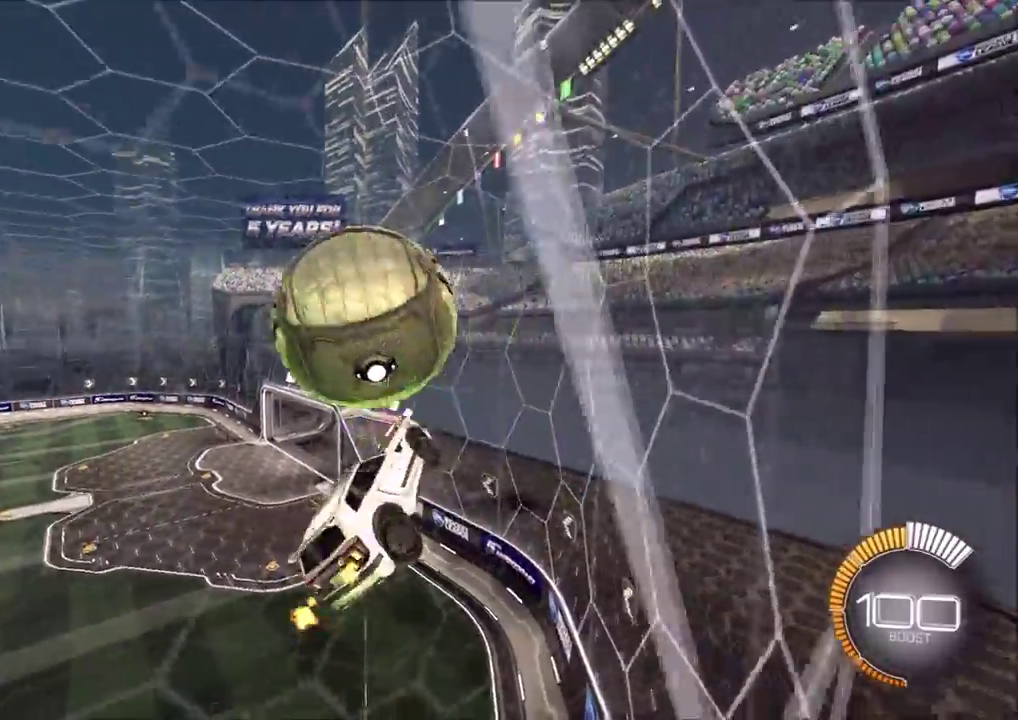
{"dt_ms": 400, "buttons": ["CROSS", "CIRCLE", "R2"], "left_stick": "up-right", "events": [[300, "SQUARE", "up"], [333, "CROSS", "up"], [350, "left_stick", "up-right"], [400, "CROSS", "down"]]}
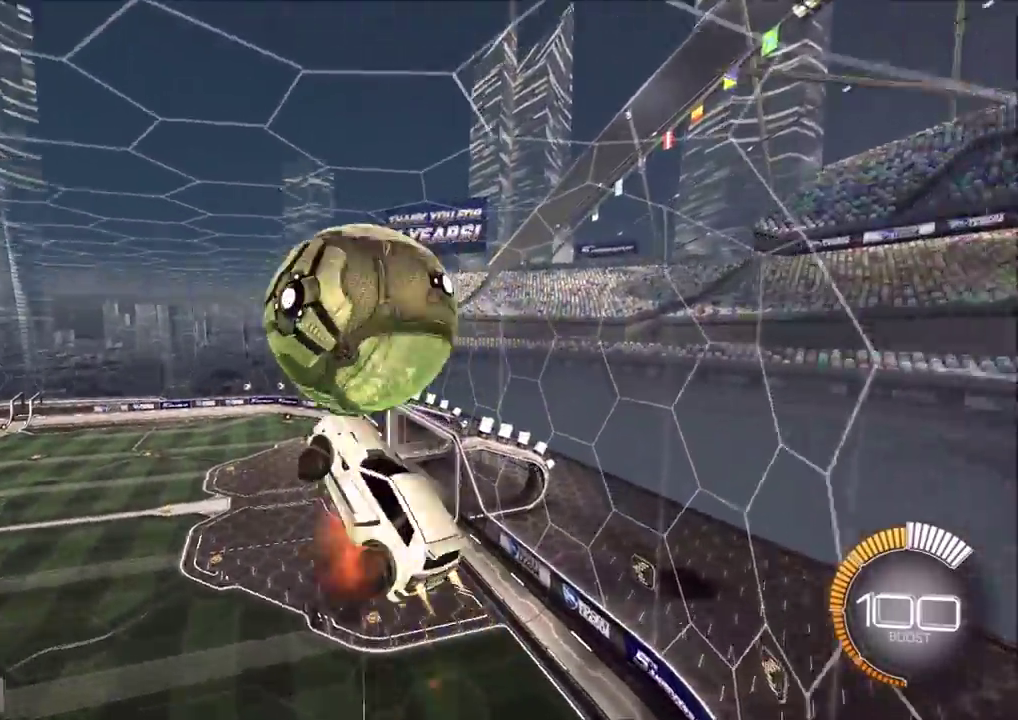
{"dt_ms": 500, "buttons": ["CROSS", "CIRCLE", "SQUARE", "R2"], "left_stick": "down", "events": [[50, "CIRCLE", "up"], [50, "SQUARE", "down"], [83, "left_stick", "down"], [200, "left_stick", "down-right"], [250, "CIRCLE", "down"], [267, "left_stick", "right"], [433, "left_stick", "down-right"], [500, "left_stick", "down"]]}
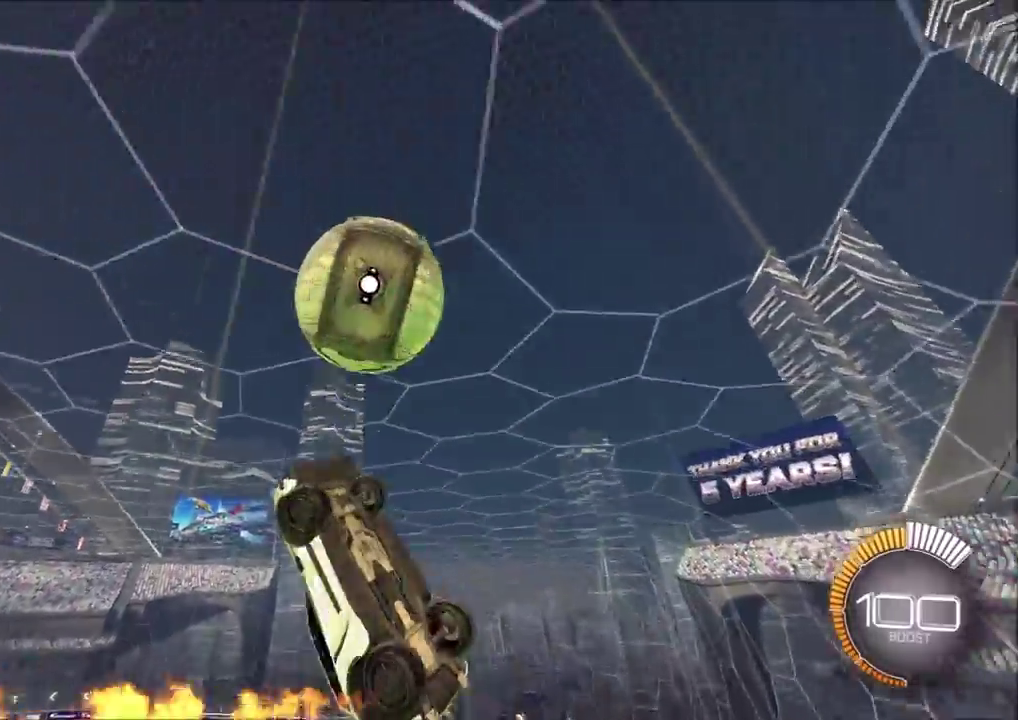
{"dt_ms": 500, "buttons": ["CROSS", "SQUARE", "R2"], "left_stick": "down", "events": [[267, "left_stick", "right"], [450, "left_stick", "down"], [500, "CIRCLE", "up"]]}
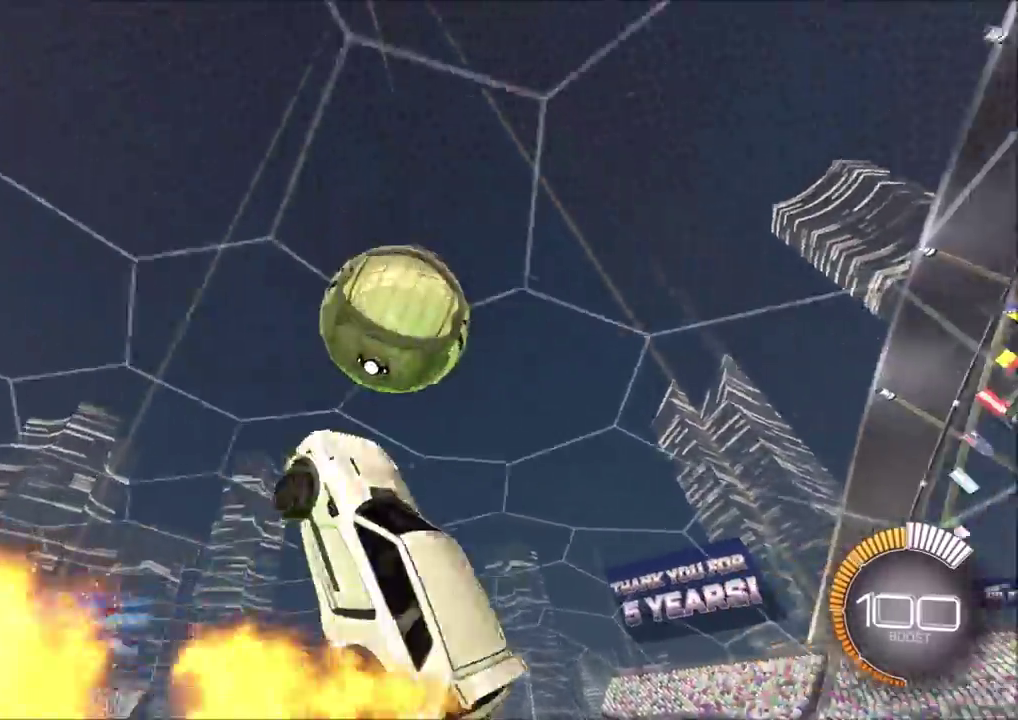
{"dt_ms": 400, "buttons": ["CROSS", "CIRCLE", "SQUARE", "R2"], "left_stick": "down-left", "events": [[83, "left_stick", "down-left"], [100, "CIRCLE", "down"]]}
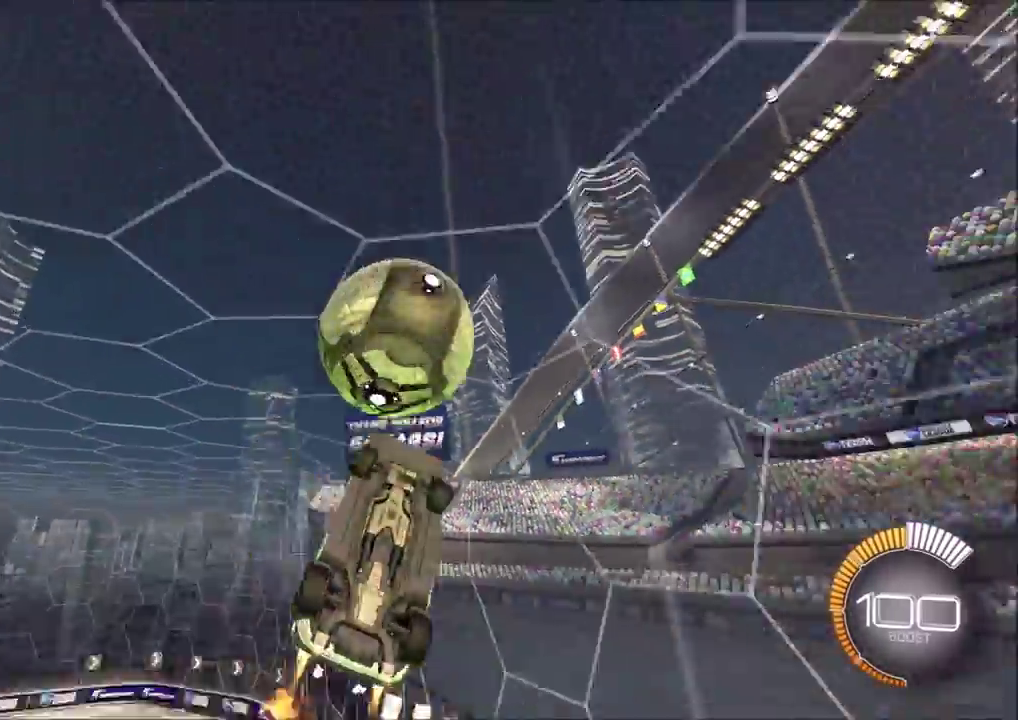
{"dt_ms": 600, "buttons": ["CIRCLE", "L1"], "left_stick": "up-left", "events": [[83, "left_stick", "left"], [167, "left_stick", "up-left"], [233, "SQUARE", "up"], [233, "left_stick", "up"], [283, "CROSS", "up"], [433, "left_stick", "up-left"], [483, "R2", "up"], [517, "L1", "down"]]}